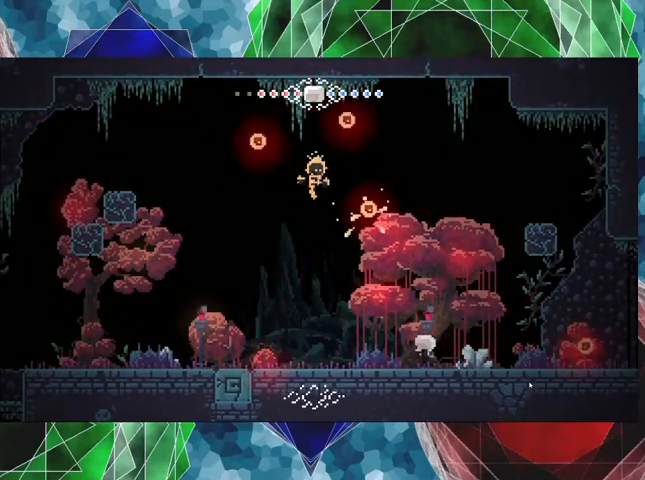
Gameplay with a controller (Nintendo layout); each line is a JSON object with the inputs held at the frame after it. "events" lists button and stick changes between this image and that frame as [ms after this image, input, new state], when the widget could be followed in between. Not read: L3 R3.
{"buttons": ["DPAD_LEFT"], "left_stick": "center", "right_stick": "center", "events": []}
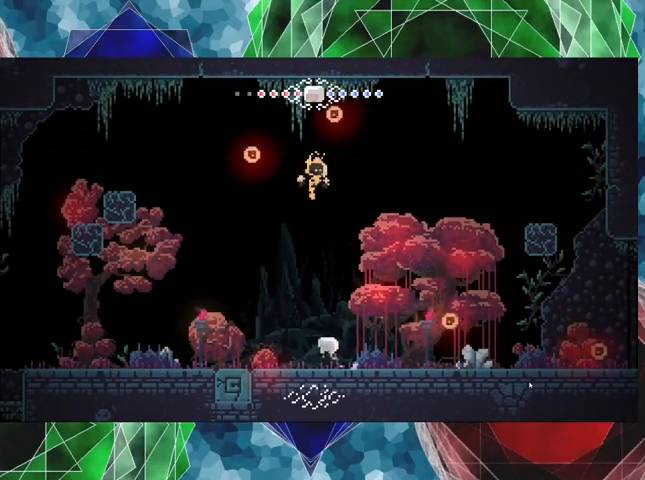
{"buttons": ["DPAD_LEFT"], "left_stick": "center", "right_stick": "center", "events": []}
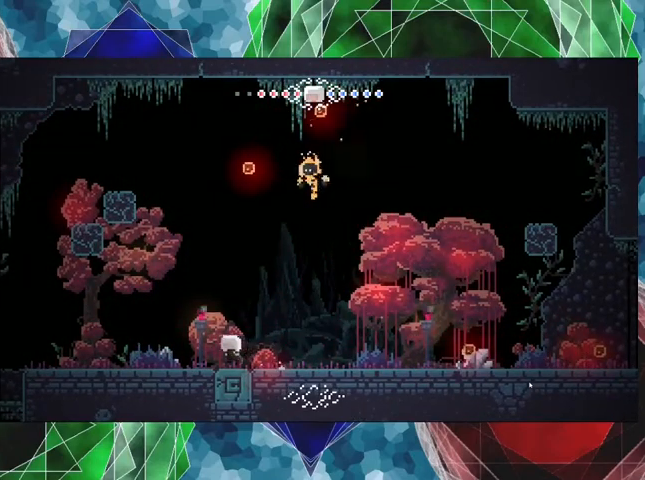
{"buttons": ["DPAD_LEFT"], "left_stick": "center", "right_stick": "center", "events": []}
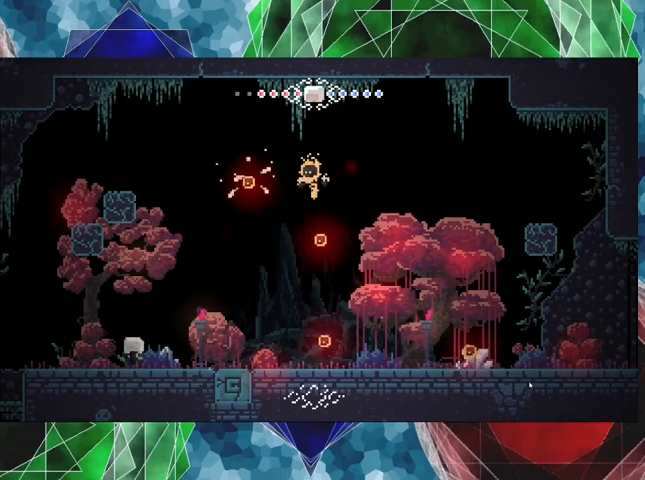
{"buttons": ["DPAD_LEFT"], "left_stick": "center", "right_stick": "center", "events": []}
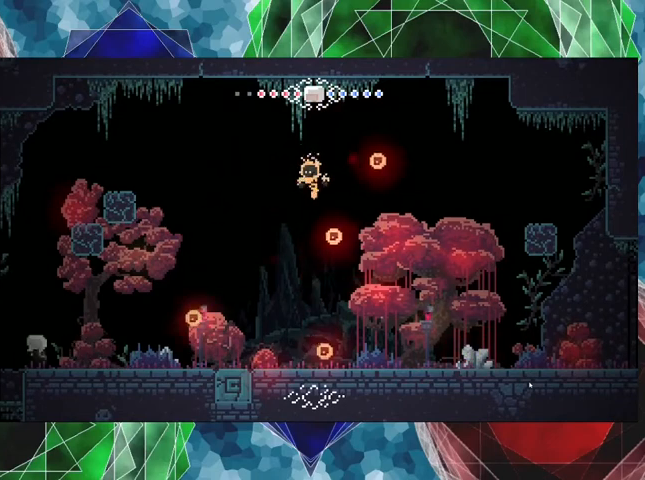
{"buttons": [], "left_stick": "center", "right_stick": "center", "events": [[167, "DPAD_LEFT", "up"]]}
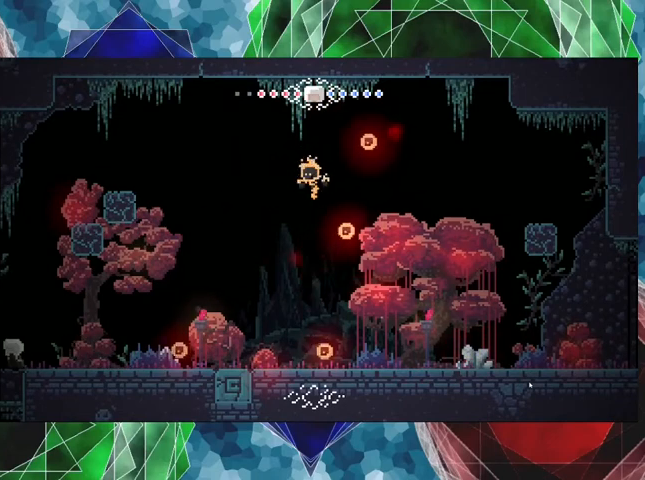
{"buttons": [], "left_stick": "center", "right_stick": "center", "events": []}
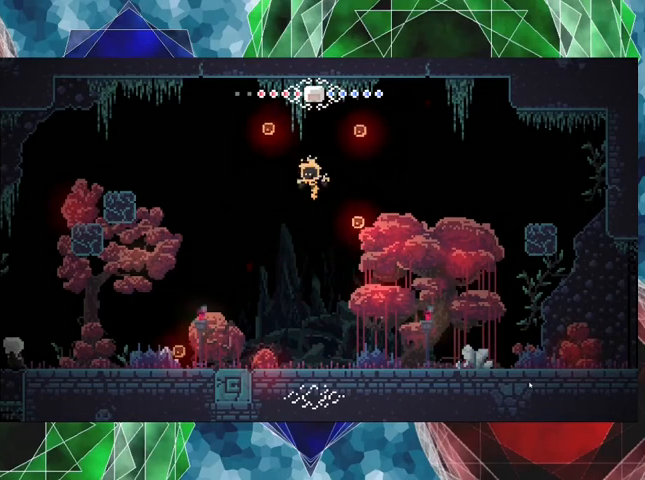
{"buttons": [], "left_stick": "center", "right_stick": "center", "events": [[133, "DPAD_RIGHT", "down"], [200, "DPAD_RIGHT", "up"]]}
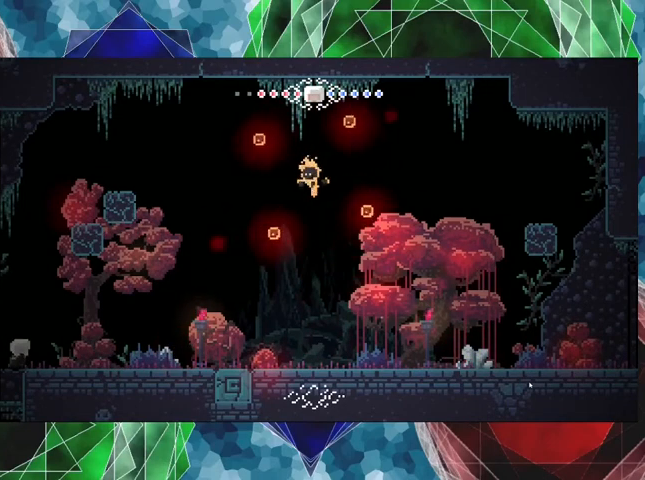
{"buttons": ["DPAD_RIGHT"], "left_stick": "center", "right_stick": "center", "events": [[367, "DPAD_RIGHT", "down"]]}
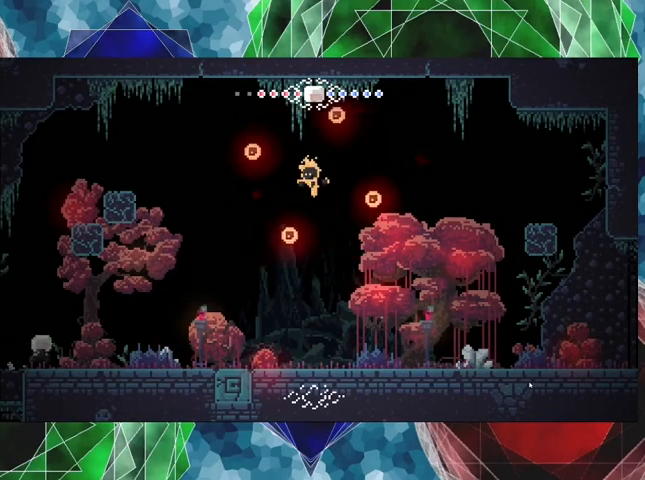
{"buttons": ["DPAD_RIGHT"], "left_stick": "center", "right_stick": "center", "events": []}
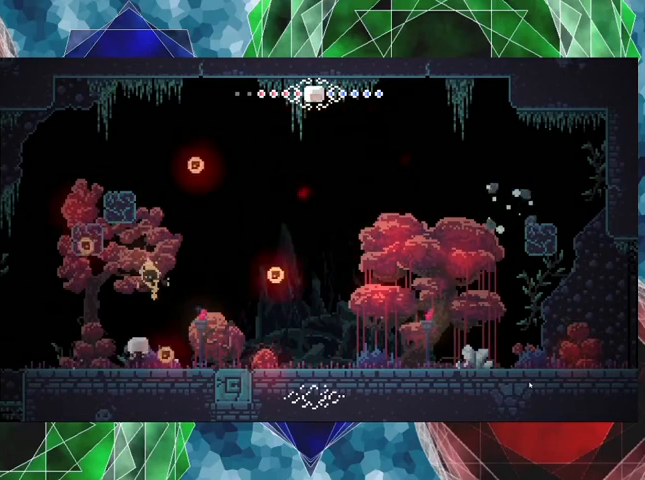
{"buttons": ["DPAD_RIGHT"], "left_stick": "center", "right_stick": "center", "events": [[33, "R1", "down"], [167, "R1", "up"]]}
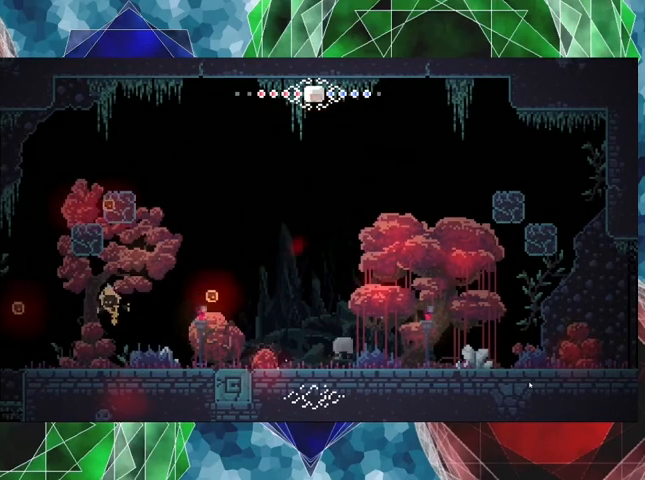
{"buttons": ["DPAD_RIGHT"], "left_stick": "center", "right_stick": "center", "events": []}
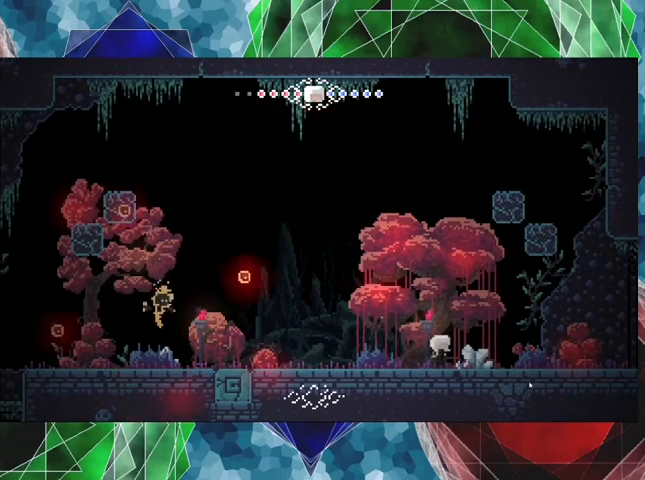
{"buttons": ["DPAD_RIGHT"], "left_stick": "center", "right_stick": "center", "events": []}
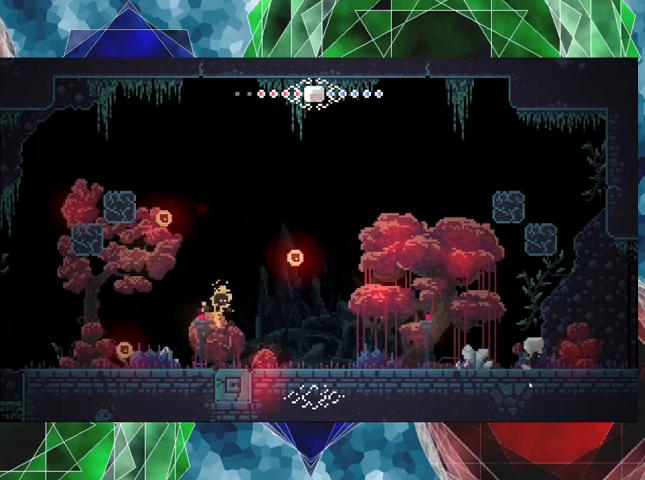
{"buttons": ["Y"], "left_stick": "center", "right_stick": "center", "events": [[200, "B", "down"], [267, "B", "up"], [333, "DPAD_LEFT", "down"], [333, "DPAD_RIGHT", "up"], [433, "Y", "down"], [467, "DPAD_LEFT", "up"]]}
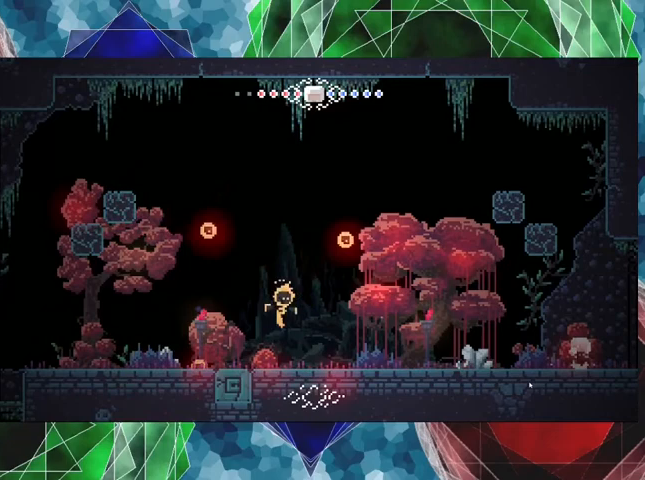
{"buttons": [], "left_stick": "center", "right_stick": "center", "events": [[33, "Y", "up"], [333, "B", "down"], [367, "Y", "down"], [433, "B", "up"], [467, "Y", "up"]]}
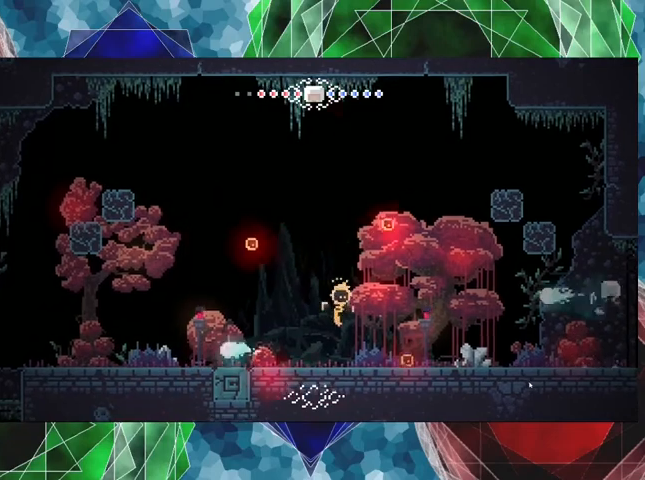
{"buttons": ["Y"], "left_stick": "center", "right_stick": "center", "events": [[33, "Y", "down"], [133, "Y", "up"], [167, "Y", "down"], [267, "Y", "up"], [400, "B", "down"], [433, "Y", "down"], [500, "B", "up"]]}
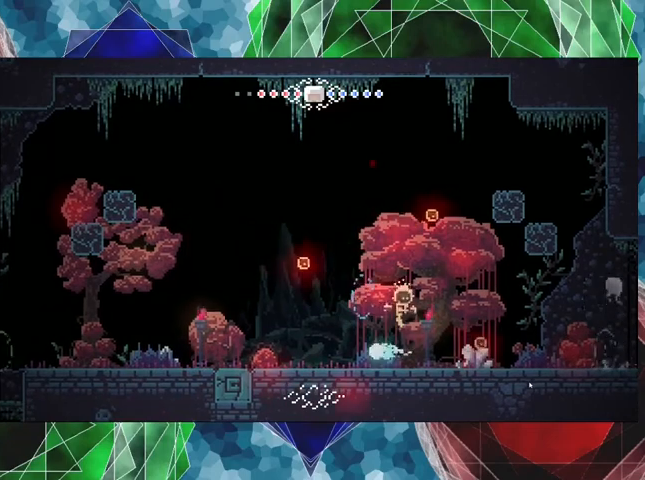
{"buttons": ["DPAD_LEFT"], "left_stick": "center", "right_stick": "center", "events": [[33, "Y", "up"], [67, "Y", "down"], [167, "Y", "up"], [233, "Y", "down"], [333, "Y", "up"], [500, "DPAD_LEFT", "down"]]}
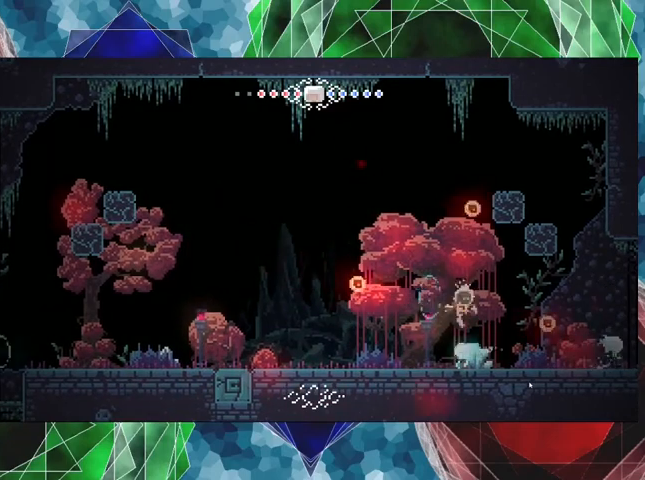
{"buttons": ["DPAD_LEFT"], "left_stick": "center", "right_stick": "center", "events": [[233, "R1", "down"], [433, "R1", "up"]]}
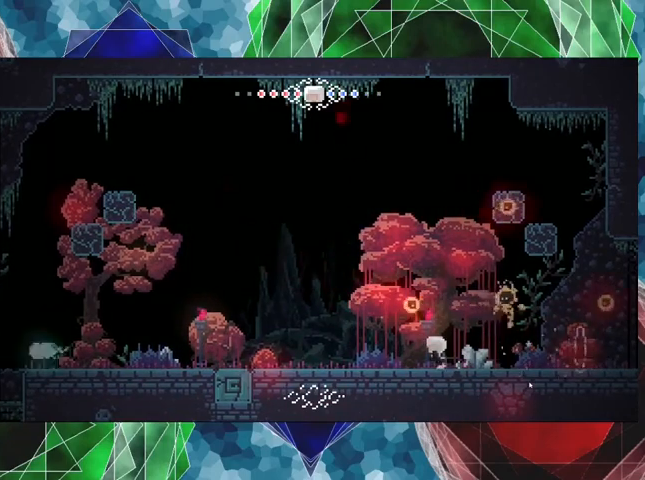
{"buttons": ["DPAD_LEFT"], "left_stick": "center", "right_stick": "center", "events": []}
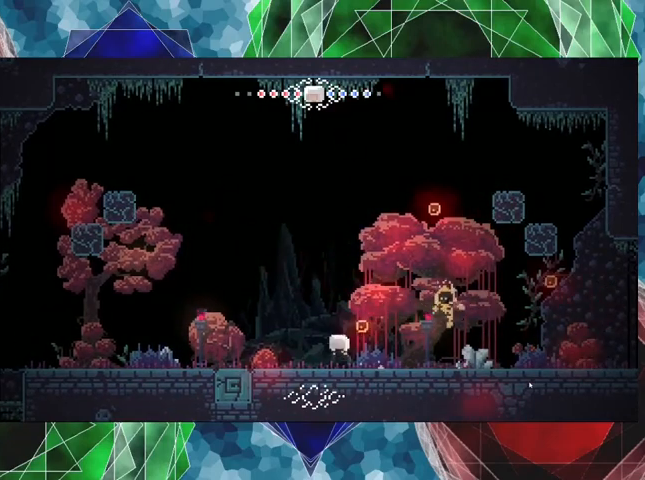
{"buttons": ["DPAD_LEFT"], "left_stick": "center", "right_stick": "center", "events": []}
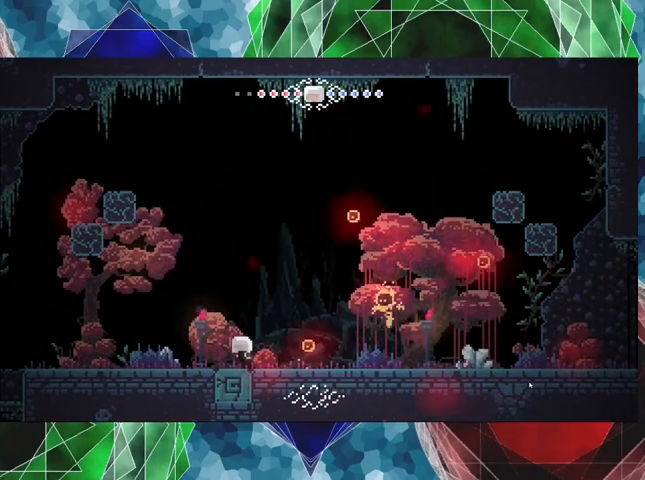
{"buttons": ["DPAD_LEFT"], "left_stick": "center", "right_stick": "center", "events": [[100, "B", "down"], [167, "B", "up"], [167, "DPAD_LEFT", "up"], [167, "DPAD_UP", "down"], [200, "DPAD_RIGHT", "down"], [200, "DPAD_UP", "up"], [267, "DPAD_RIGHT", "up"], [300, "Y", "down"], [367, "Y", "up"], [467, "DPAD_LEFT", "down"]]}
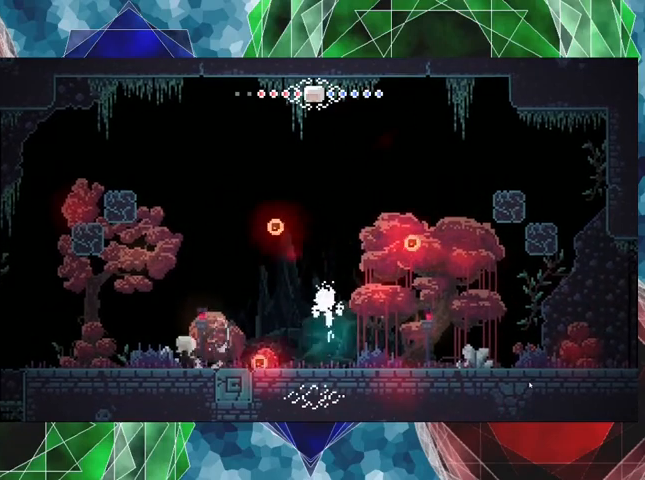
{"buttons": ["B", "DPAD_UP", "DPAD_LEFT"], "left_stick": "center", "right_stick": "center", "events": [[467, "B", "down"], [500, "DPAD_UP", "down"]]}
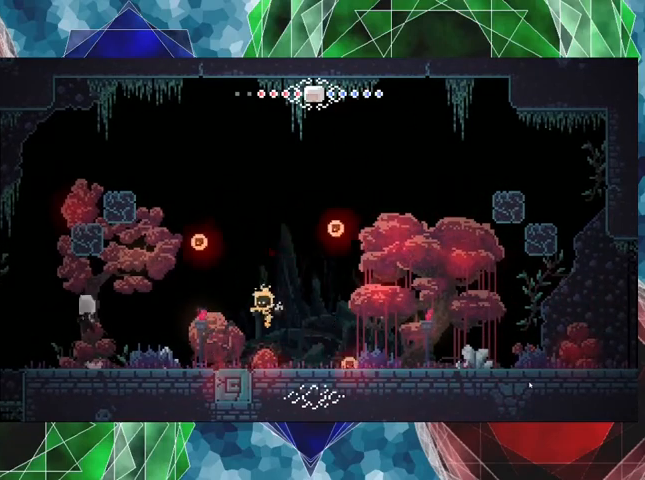
{"buttons": [], "left_stick": "center", "right_stick": "center", "events": [[33, "DPAD_LEFT", "up"], [33, "DPAD_RIGHT", "down"], [33, "DPAD_UP", "up"], [67, "B", "up"], [100, "Y", "down"], [133, "DPAD_RIGHT", "up"], [200, "Y", "up"]]}
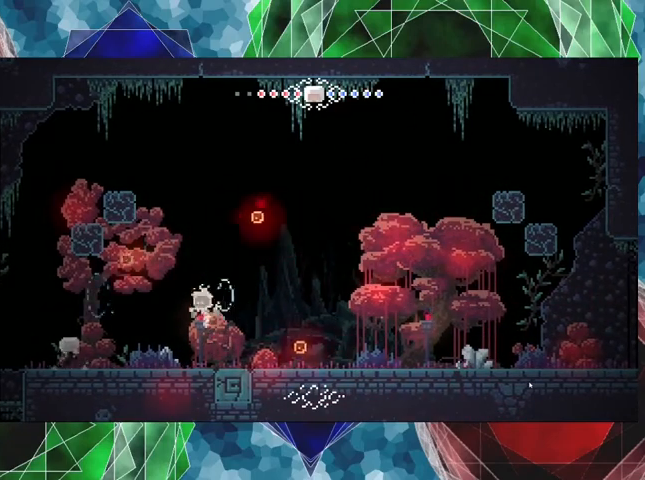
{"buttons": ["DPAD_RIGHT"], "left_stick": "center", "right_stick": "center", "events": [[33, "DPAD_RIGHT", "down"], [300, "R1", "down"], [500, "R1", "up"]]}
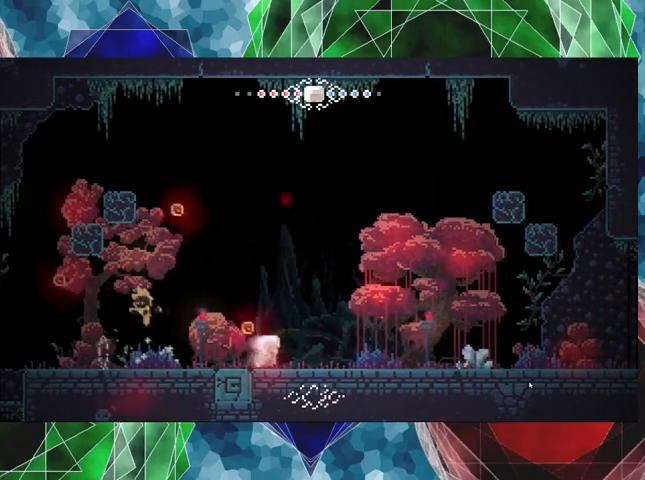
{"buttons": ["DPAD_RIGHT"], "left_stick": "center", "right_stick": "center", "events": []}
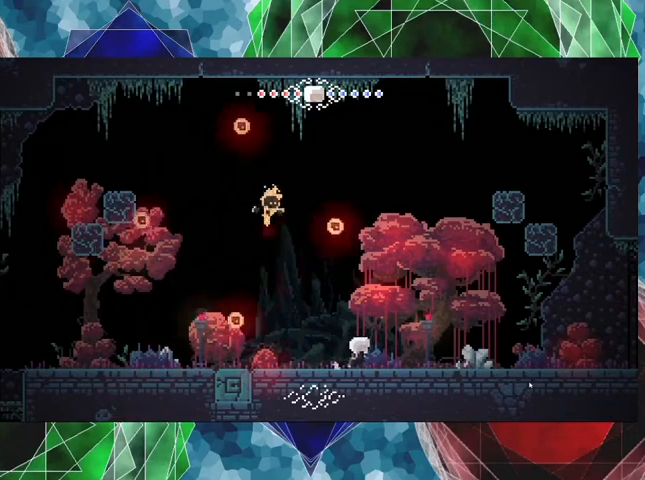
{"buttons": ["DPAD_RIGHT"], "left_stick": "center", "right_stick": "center", "events": [[100, "B", "down"], [133, "DPAD_RIGHT", "up"], [167, "B", "up"], [200, "DPAD_RIGHT", "down"]]}
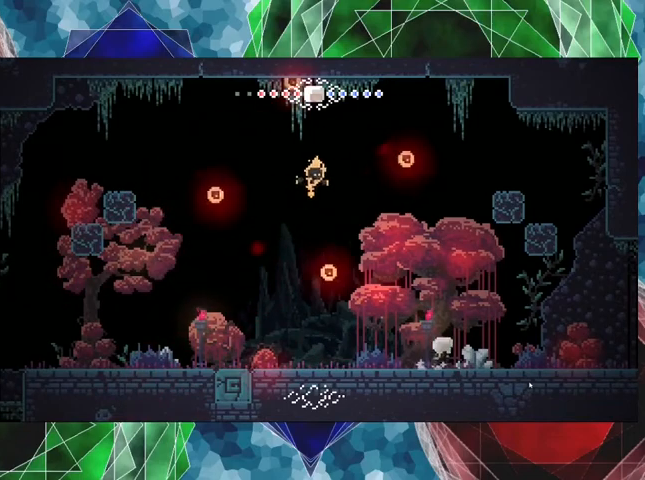
{"buttons": ["DPAD_RIGHT"], "left_stick": "center", "right_stick": "center", "events": []}
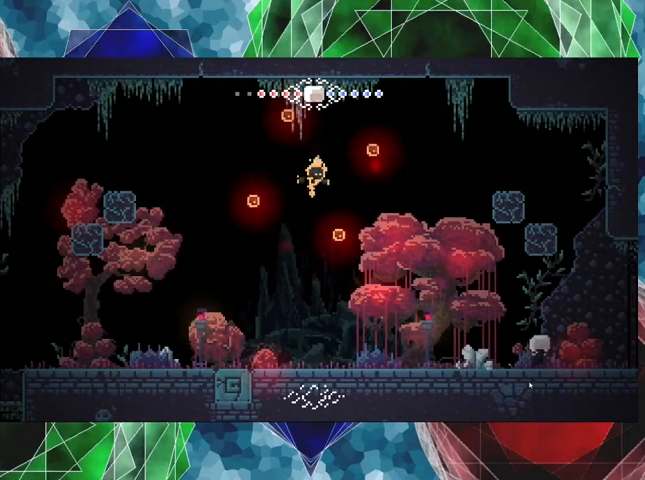
{"buttons": ["B", "DPAD_LEFT"], "left_stick": "center", "right_stick": "center", "events": [[200, "B", "down"], [300, "DPAD_RIGHT", "up"], [333, "DPAD_LEFT", "down"]]}
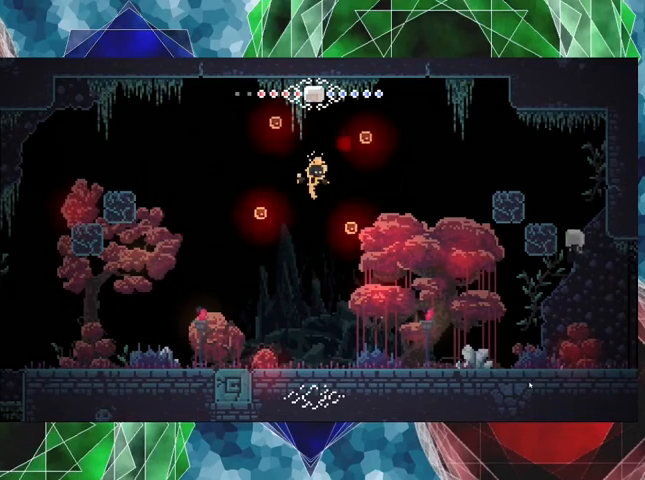
{"buttons": ["R2", "DPAD_UP", "DPAD_LEFT"], "left_stick": "center", "right_stick": "center", "events": [[33, "R2", "down"], [133, "B", "up"], [133, "DPAD_UP", "down"], [300, "DPAD_LEFT", "up"], [500, "DPAD_LEFT", "down"]]}
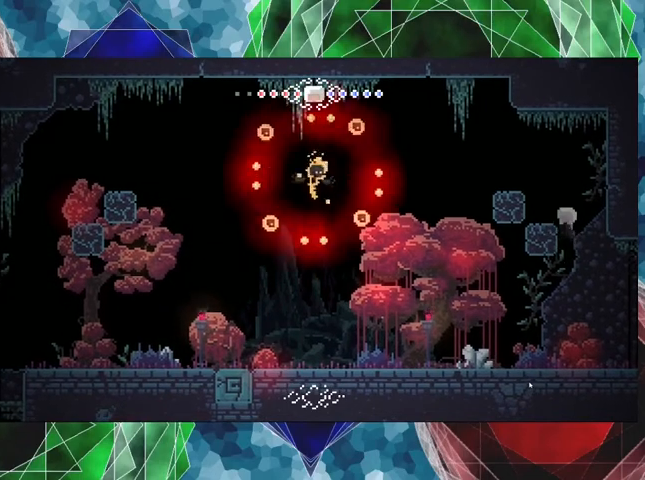
{"buttons": [], "left_stick": "center", "right_stick": "center", "events": [[200, "DPAD_UP", "up"], [267, "R2", "up"], [333, "DPAD_LEFT", "up"]]}
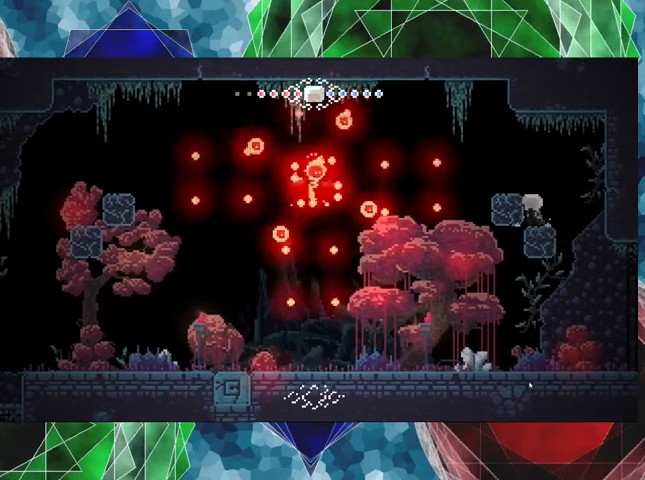
{"buttons": [], "left_stick": "center", "right_stick": "center", "events": []}